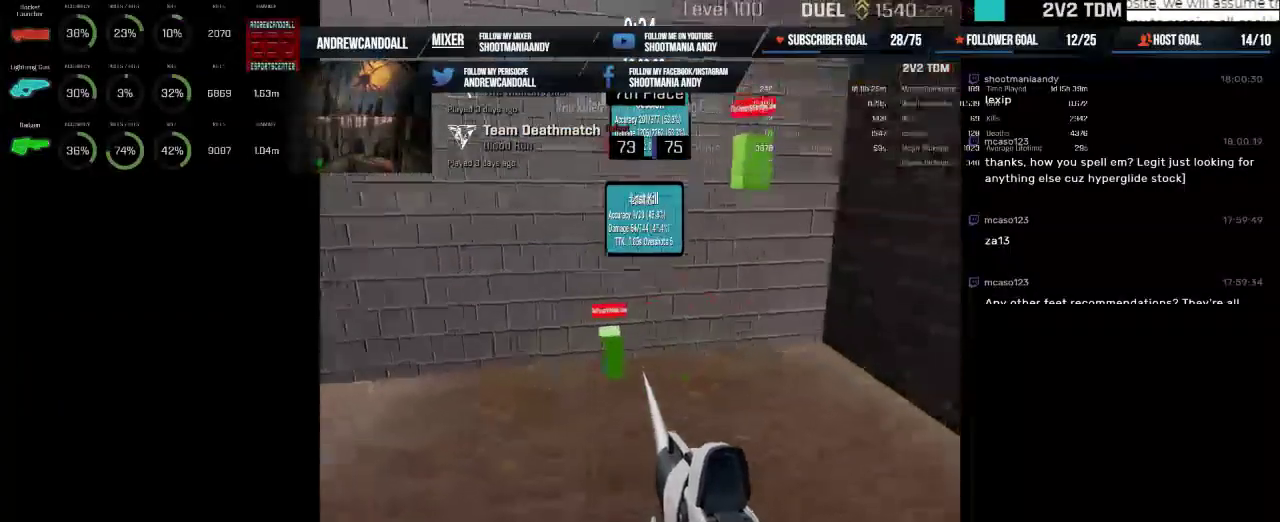
Gameplay with keyboard and mouse; each line is a JSON object with the keys and mouse buttons held at the frame after it. "events" lists presses ("down") and releases ("up") of "a", "alt", "backspace", "caps_lock", "ctrl", "d", "delete", "end", "home", "r", "s", "shift", "tab", "w", "mouse_left", "mouse_wheel" and "mouse_right" between this image and that frame as [ms after this image, input, new state], when the widget could be followed in between. "mouse_left", "mouse_wheel", "mouse_right" = the "left", "wheel", "right" buttons of the "mouse" list. No other keys are recorded. "wheel" means that the mouse wheel is clicked or scrolled. Not read: mouse_move.
{"keys": [], "mouse": ["left"], "events": []}
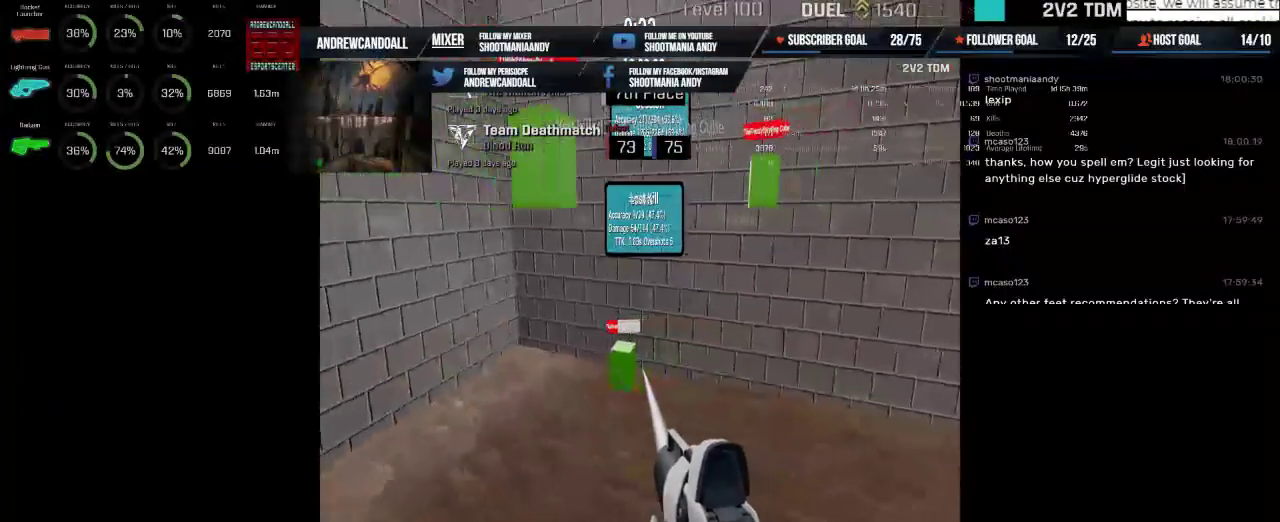
{"keys": [], "mouse": ["left"], "events": []}
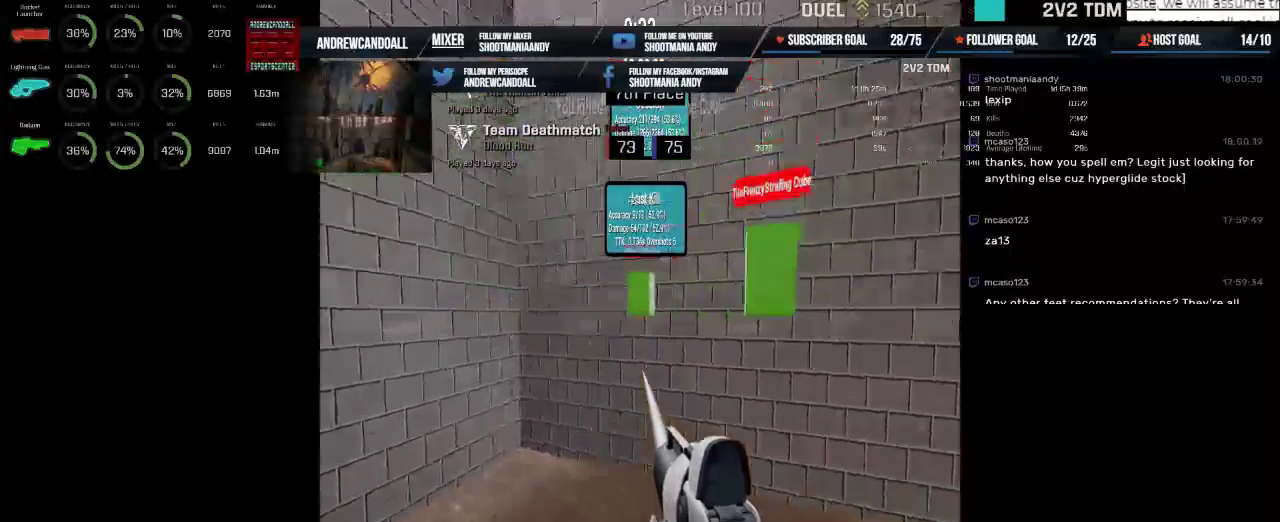
{"keys": [], "mouse": ["left"], "events": []}
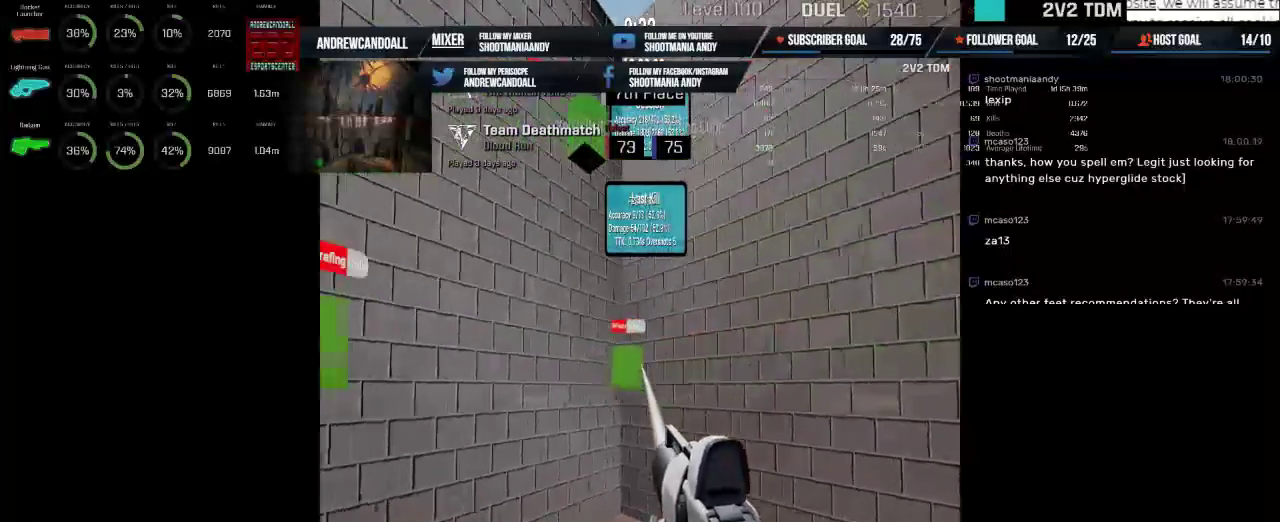
{"keys": [], "mouse": ["left"], "events": []}
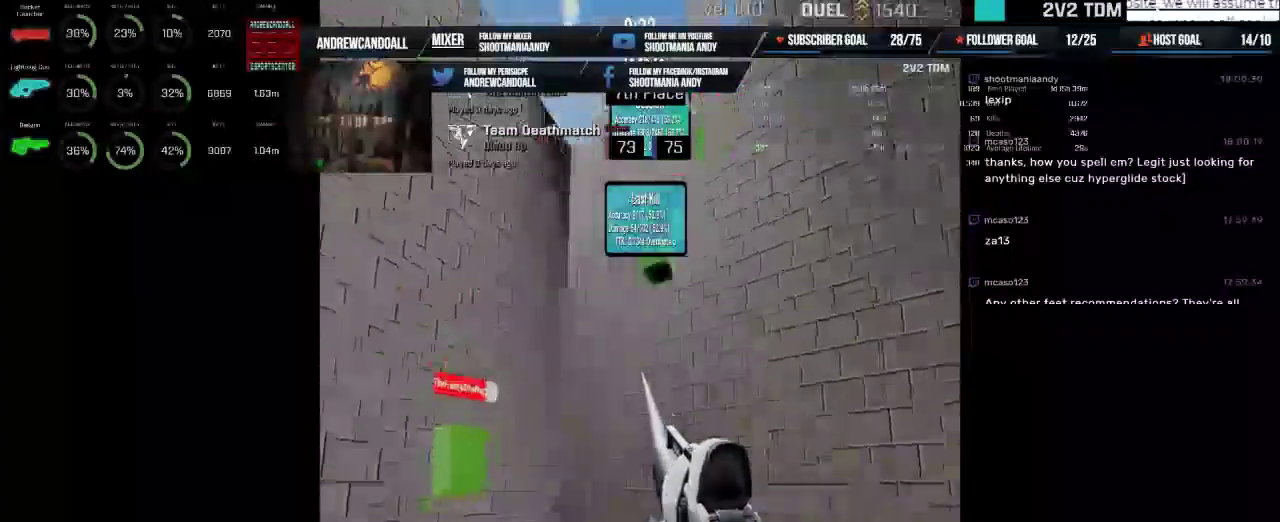
{"keys": [], "mouse": ["left"], "events": []}
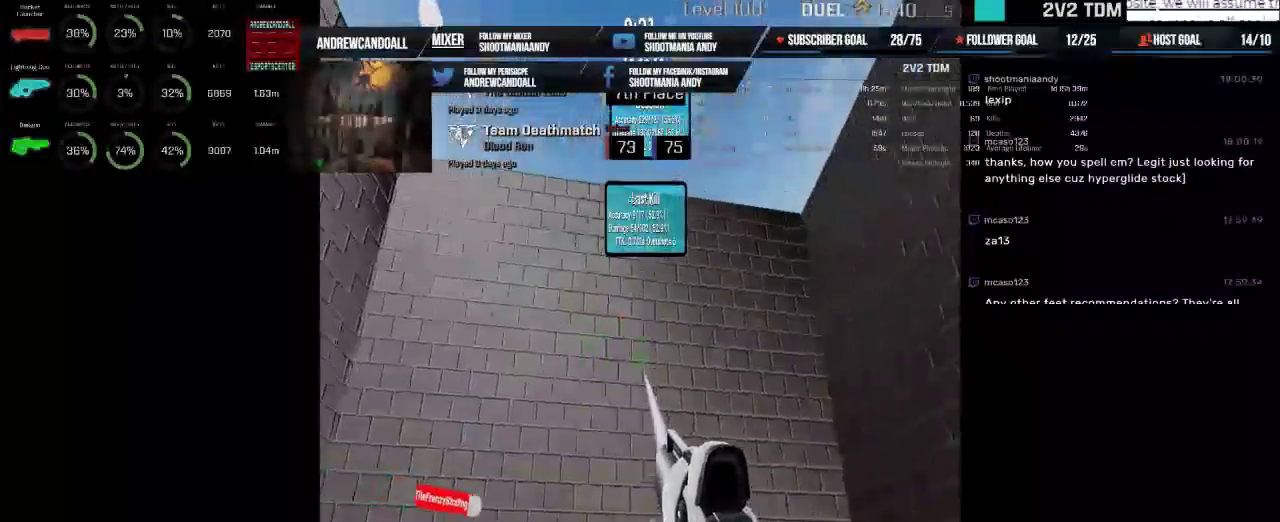
{"keys": [], "mouse": ["left"], "events": []}
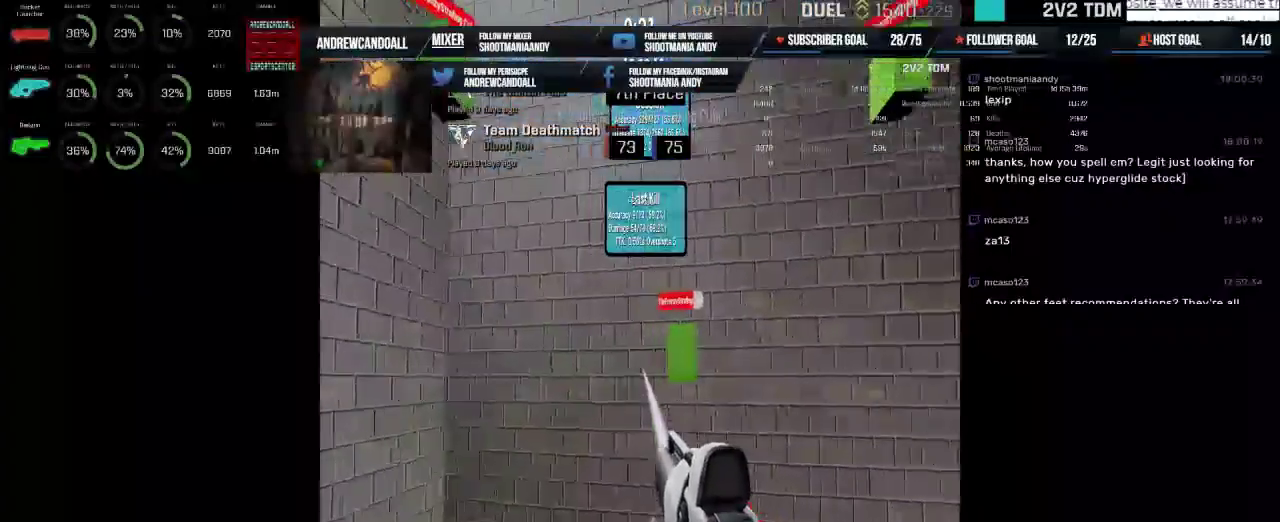
{"keys": [], "mouse": ["left"], "events": []}
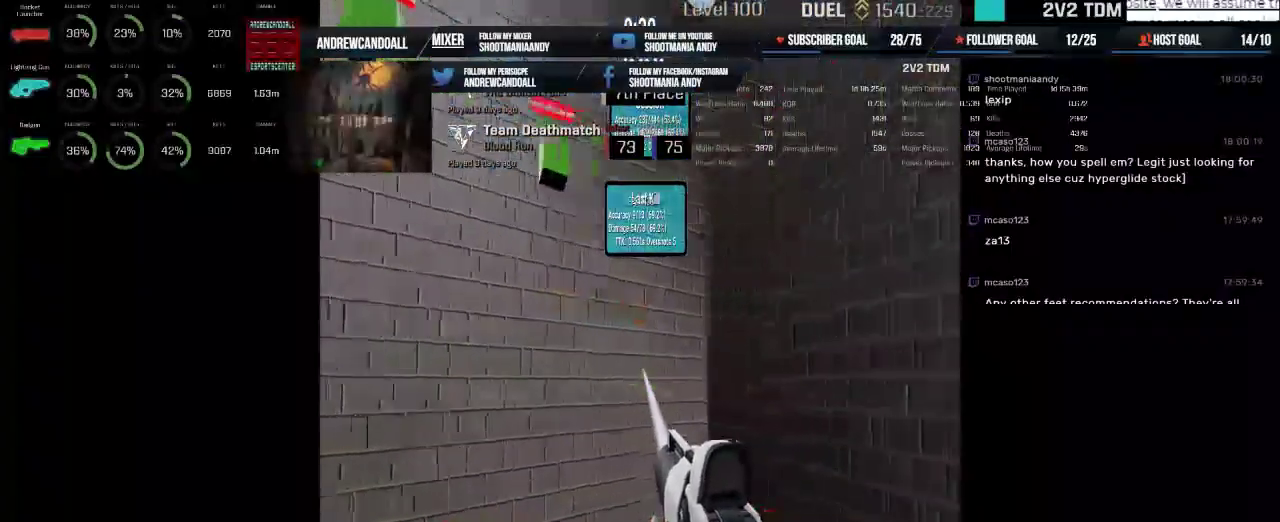
{"keys": [], "mouse": ["left"], "events": []}
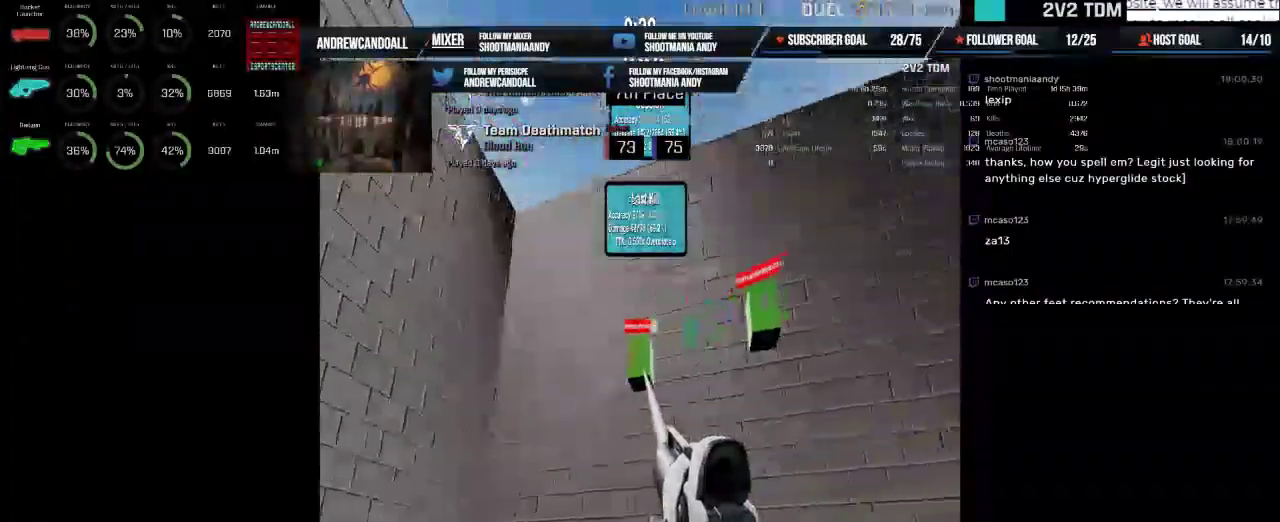
{"keys": [], "mouse": ["left"], "events": []}
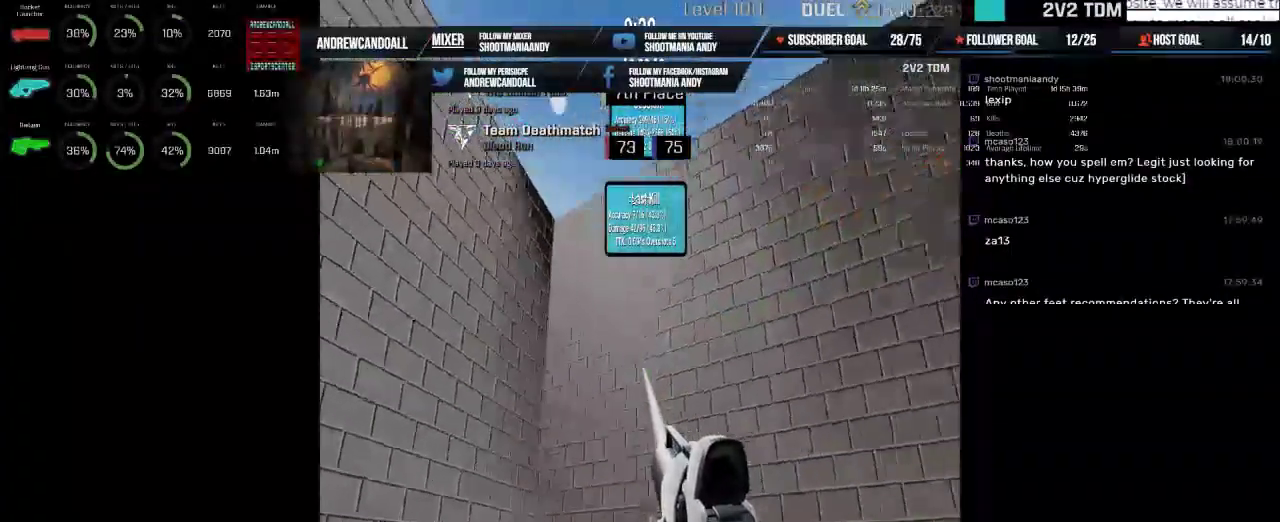
{"keys": [], "mouse": ["left"], "events": []}
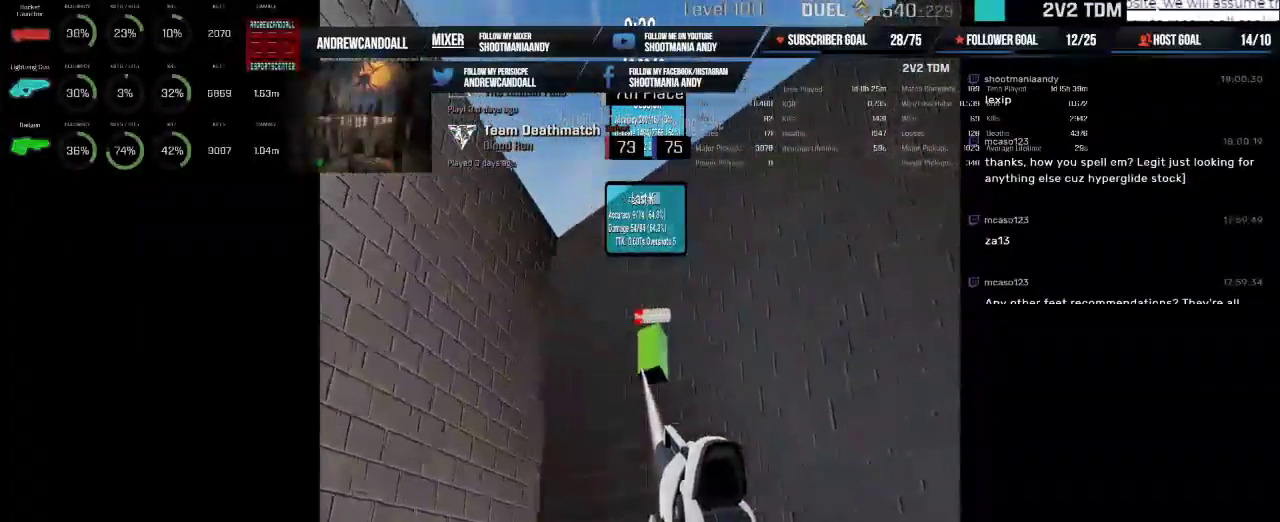
{"keys": [], "mouse": ["left"], "events": []}
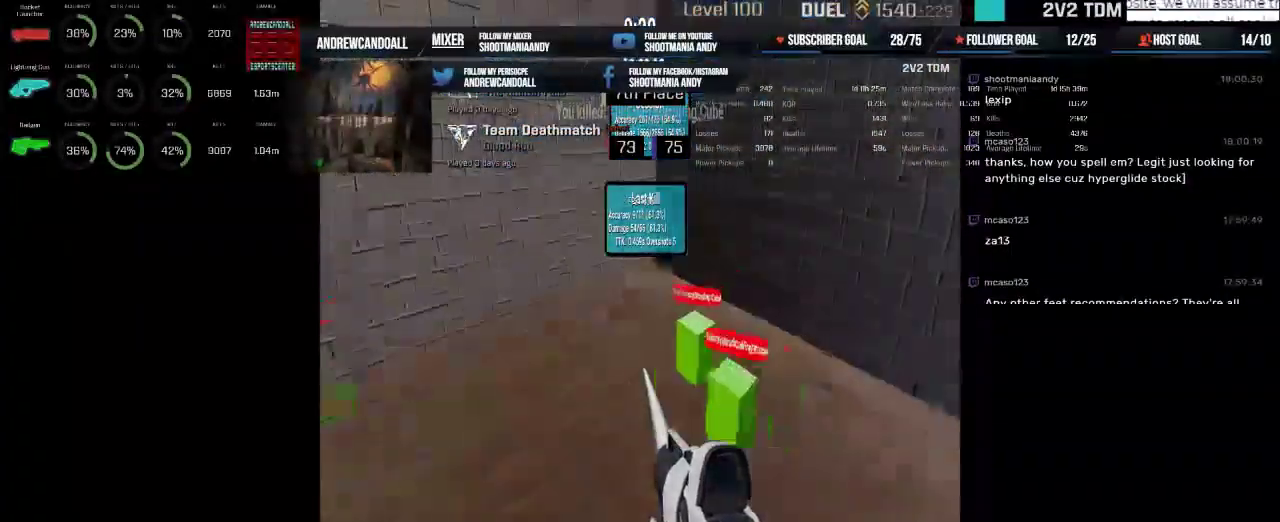
{"keys": [], "mouse": ["left"], "events": []}
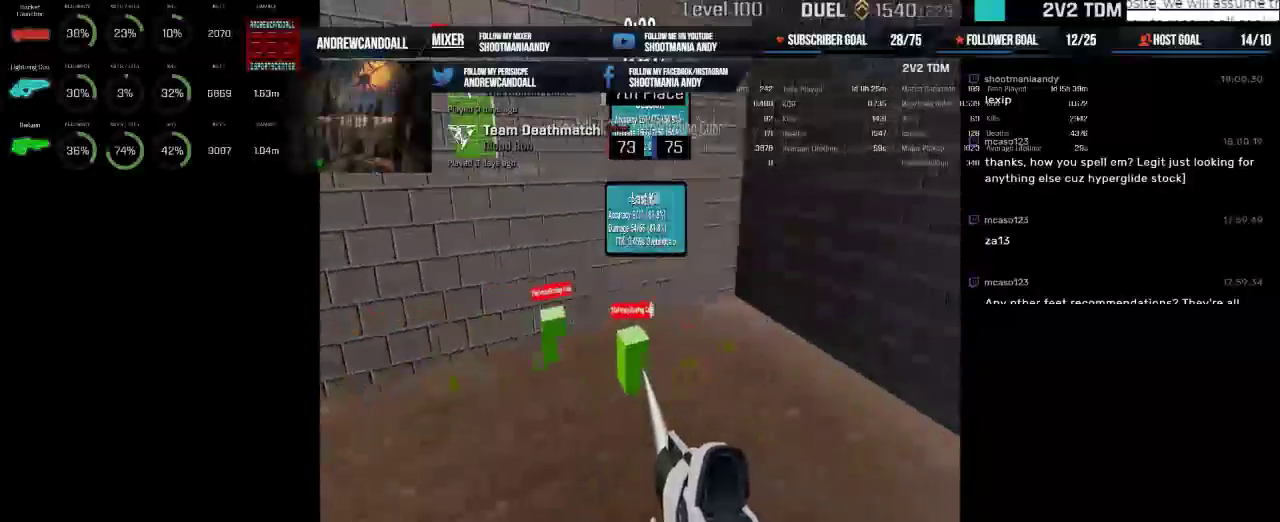
{"keys": [], "mouse": ["left"], "events": []}
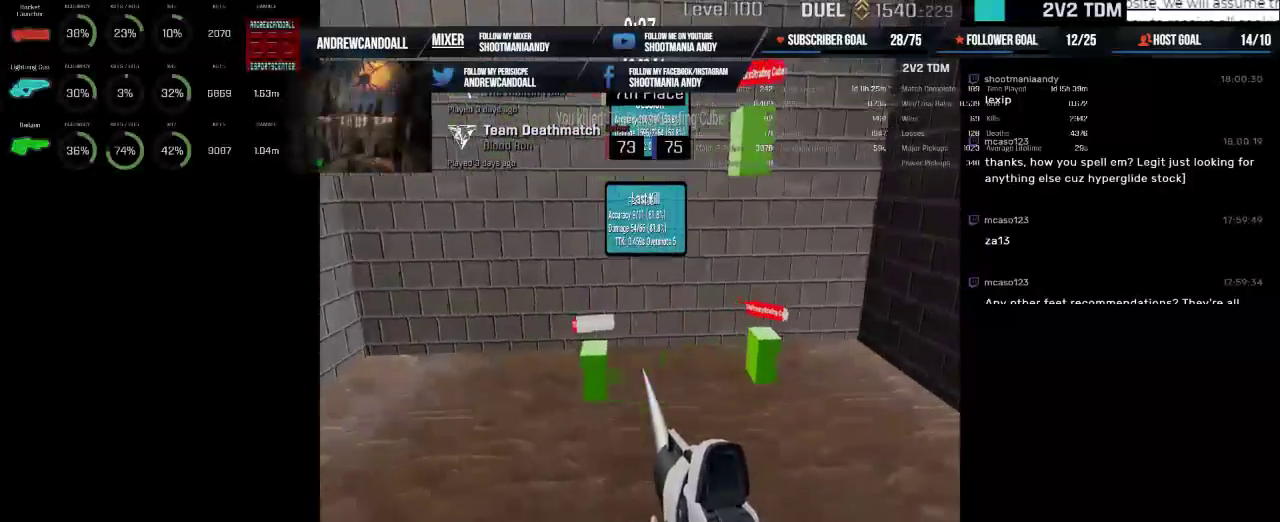
{"keys": [], "mouse": ["left"], "events": []}
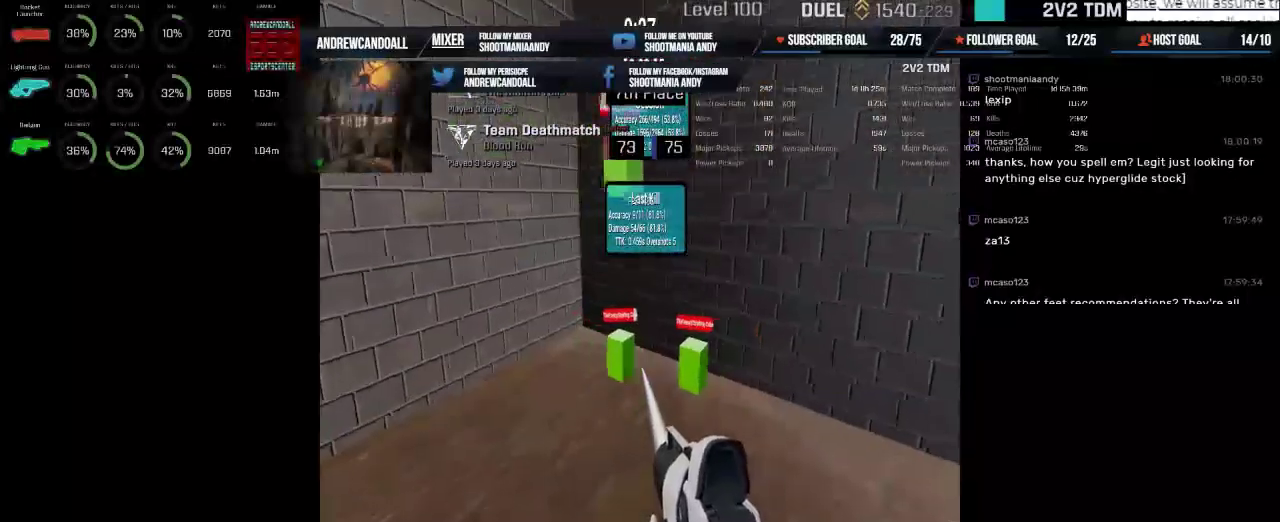
{"keys": [], "mouse": ["left"], "events": []}
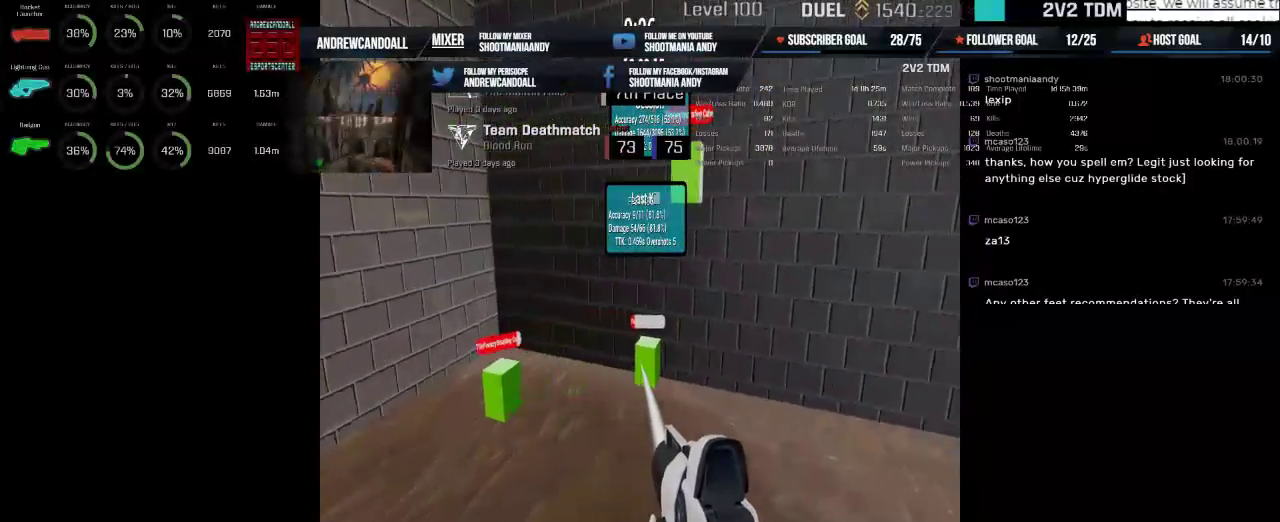
{"keys": [], "mouse": ["left"], "events": []}
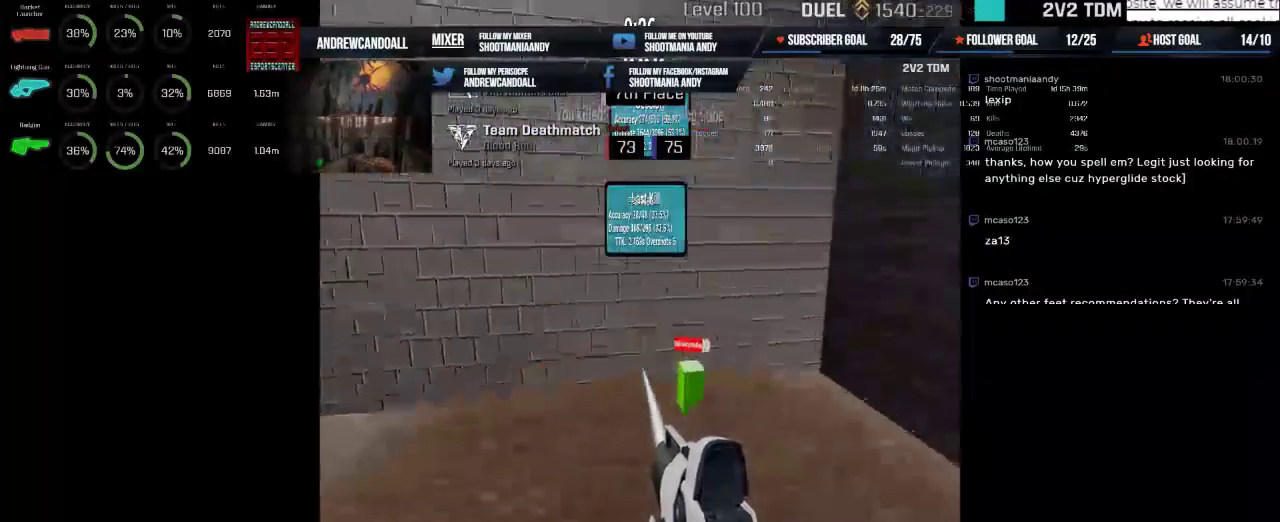
{"keys": [], "mouse": ["left"], "events": []}
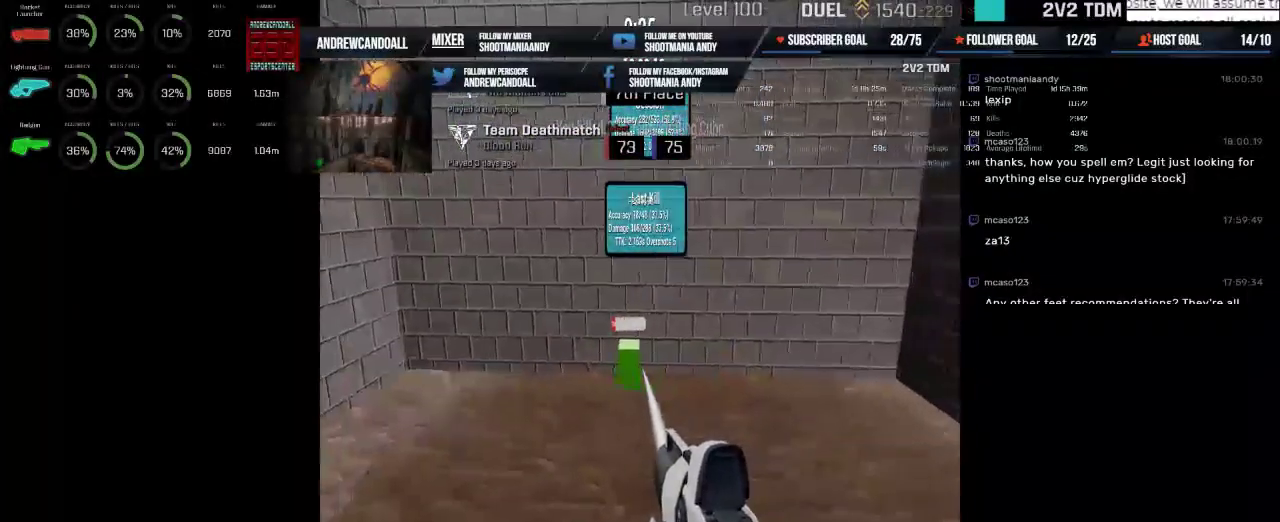
{"keys": [], "mouse": ["left"], "events": []}
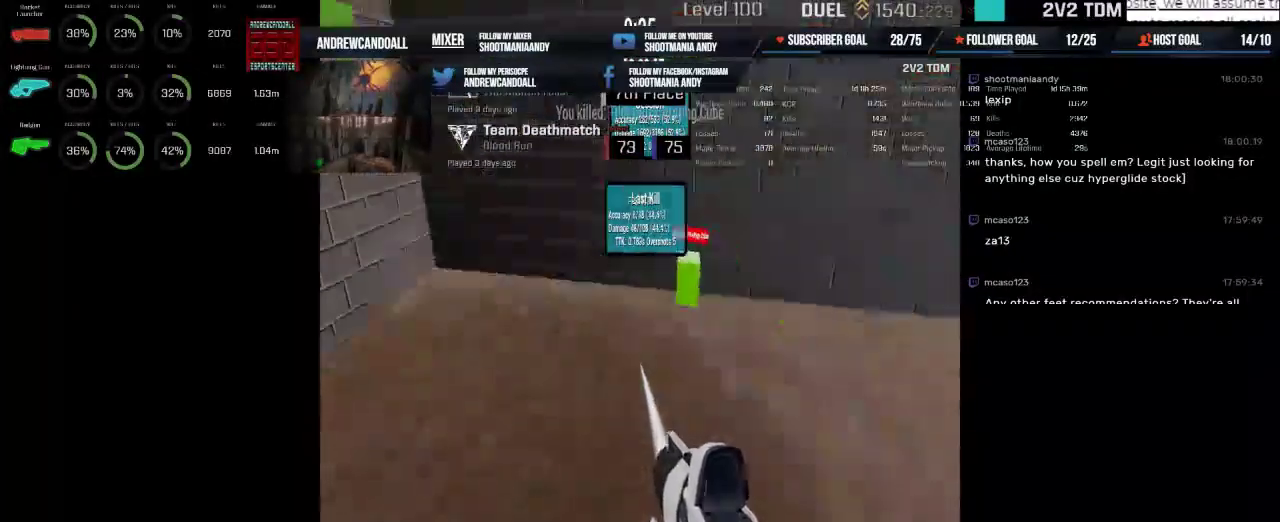
{"keys": [], "mouse": ["left"], "events": []}
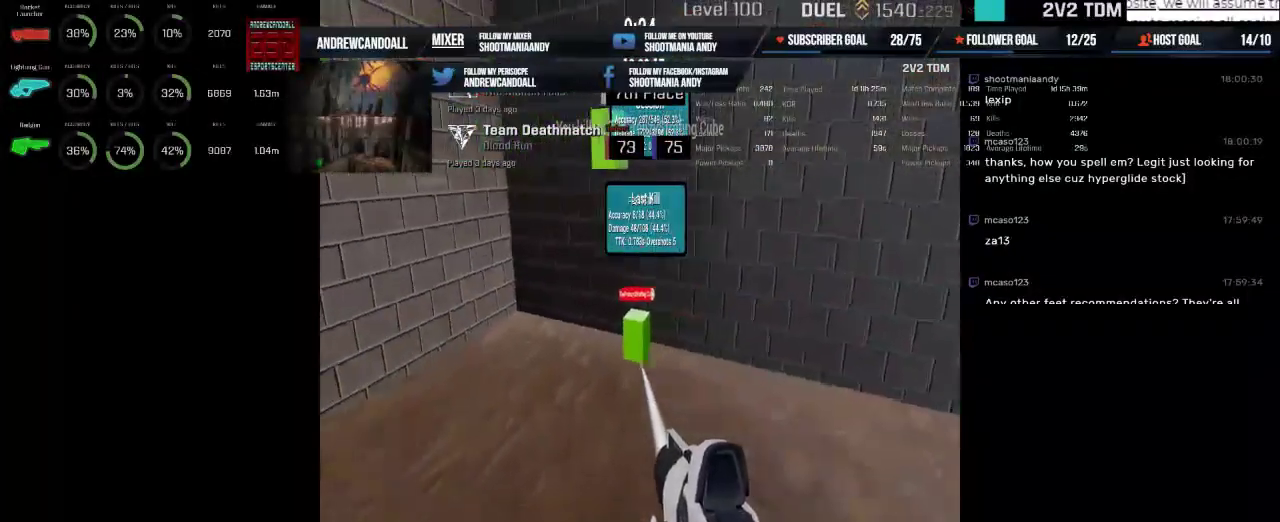
{"keys": [], "mouse": ["left"], "events": []}
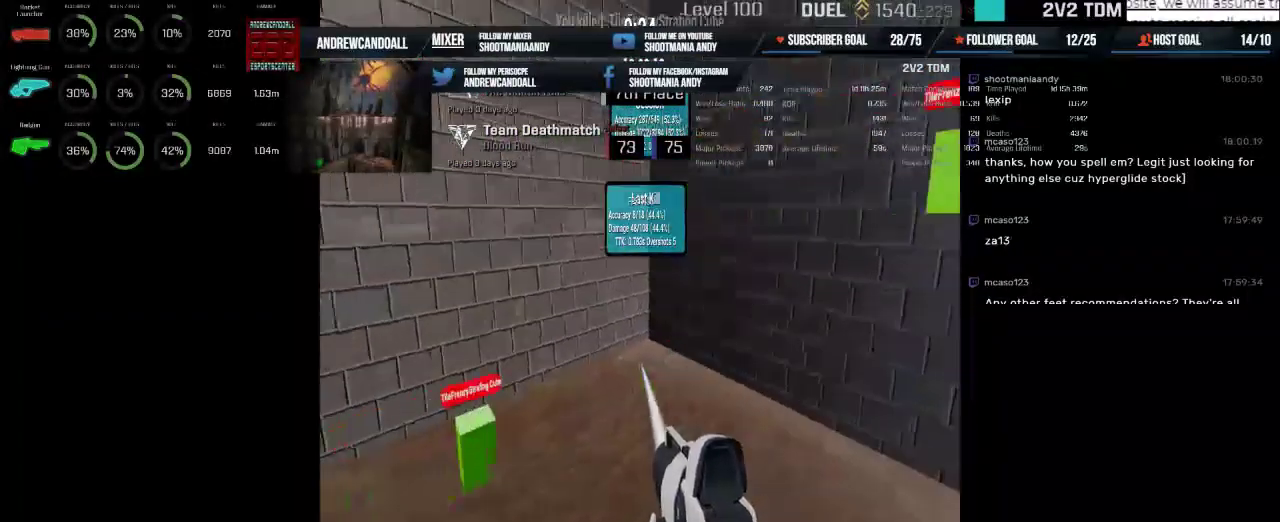
{"keys": [], "mouse": ["left"], "events": []}
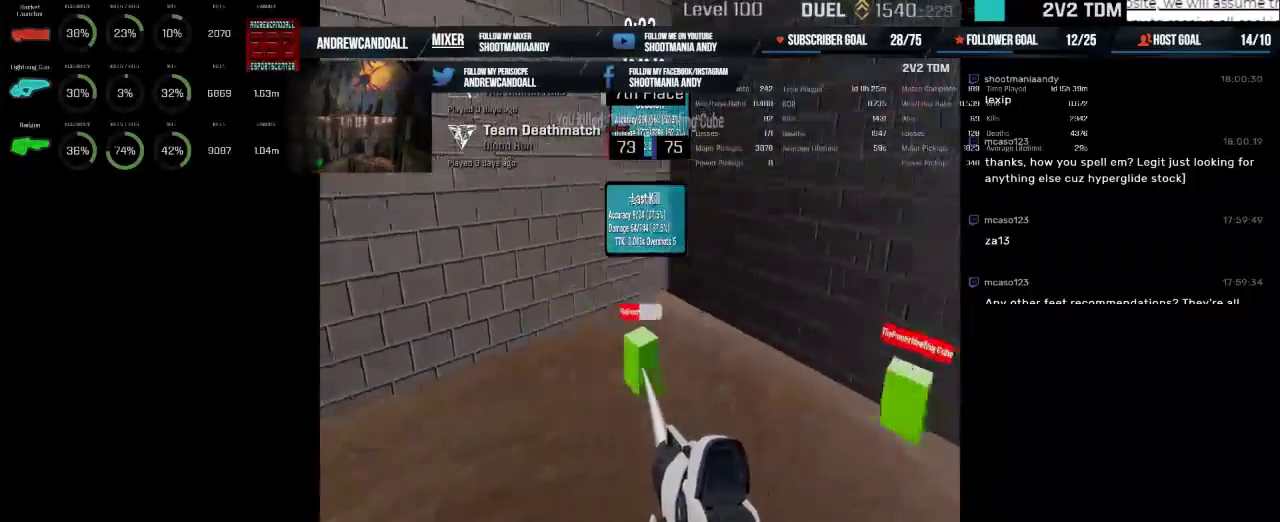
{"keys": ["w"], "mouse": ["left", "right"], "events": [[450, "mouse_right", "down"], [500, "w", "down"]]}
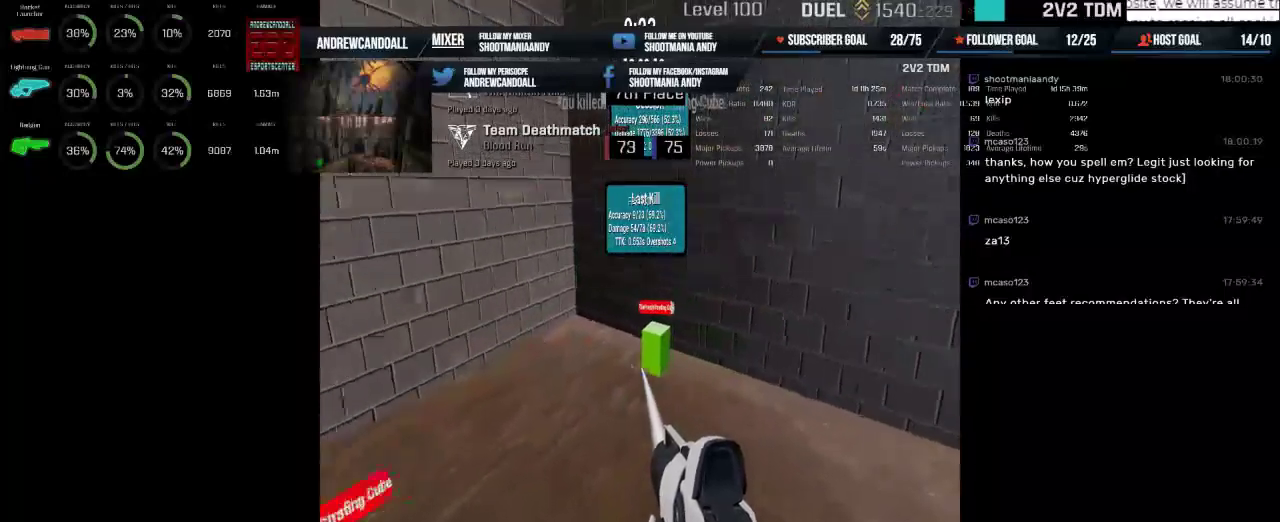
{"keys": ["a", "w"], "mouse": ["left"]}
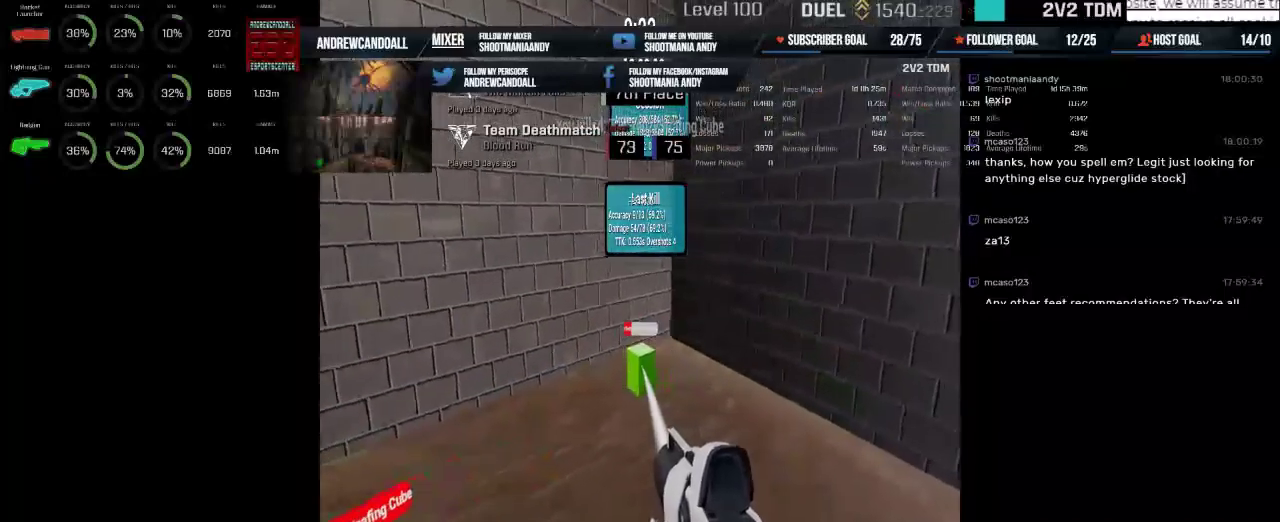
{"keys": [], "mouse": [], "events": [[67, "w", "up"], [317, "w", "down"], [384, "a", "up"], [417, "w", "up"], [434, "mouse_left", "up"]]}
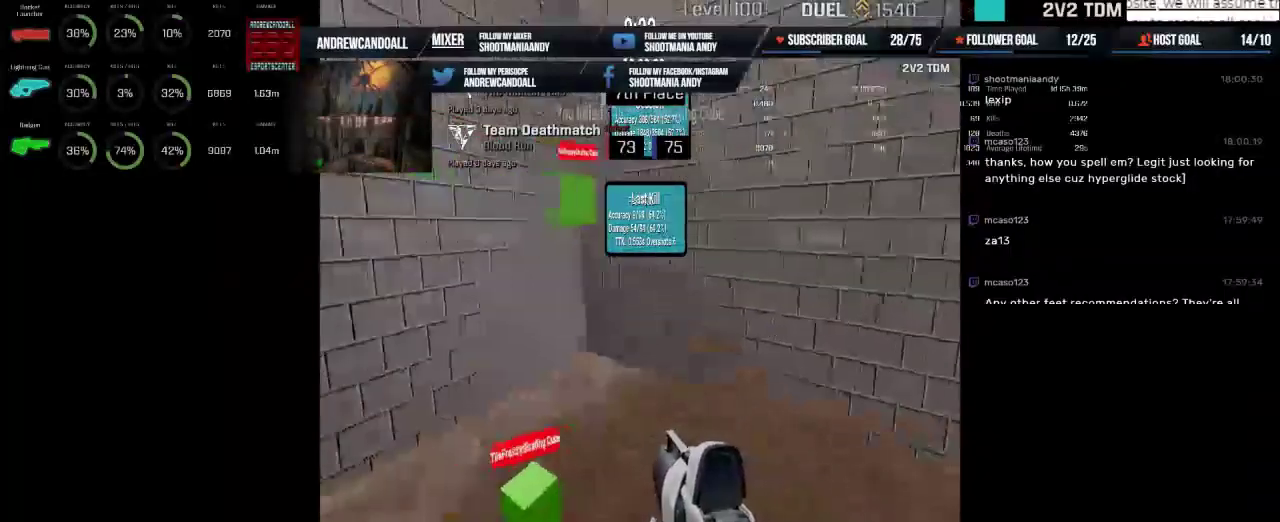
{"keys": [], "mouse": ["left"], "events": [[234, "mouse_left", "down"]]}
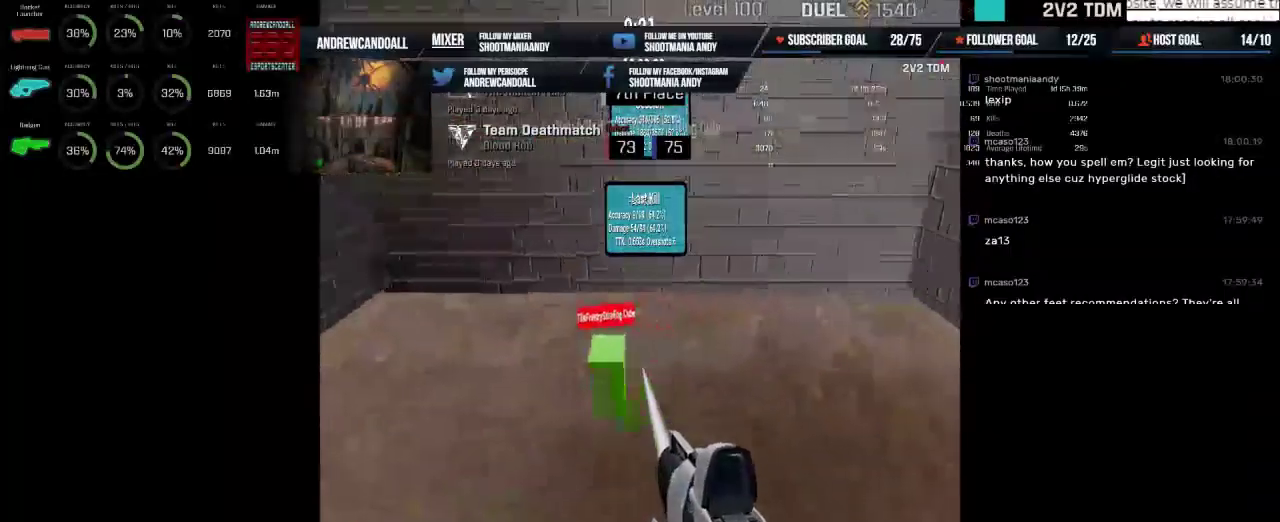
{"keys": [], "mouse": ["left"], "events": []}
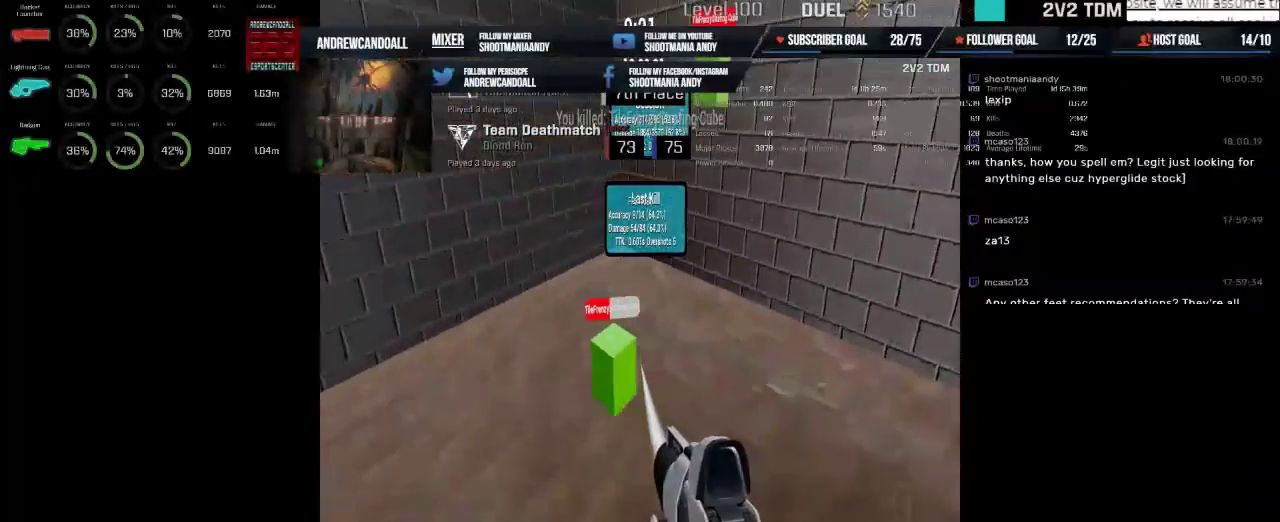
{"keys": [], "mouse": ["left"], "events": []}